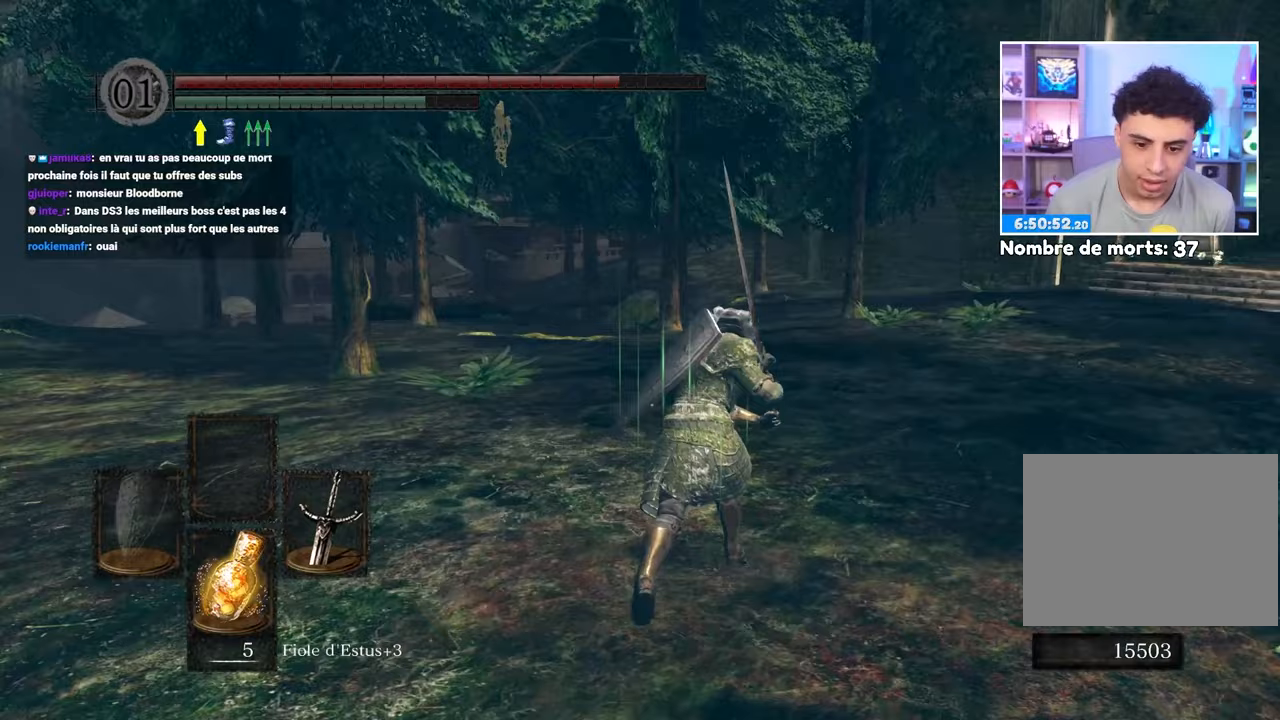
Gameplay with a controller (Xbox layout); each line is a JSON object with the inputs held at the frame after it. "events" lists button and stick changes between this image and that frame as [ms after this image, input, new state], when the widget could be followed in between. Not read: L3 R3.
{"buttons": ["B"], "left_stick": "up", "right_stick": "right", "events": [[317, "left_stick", "up"], [450, "right_stick", "right"]]}
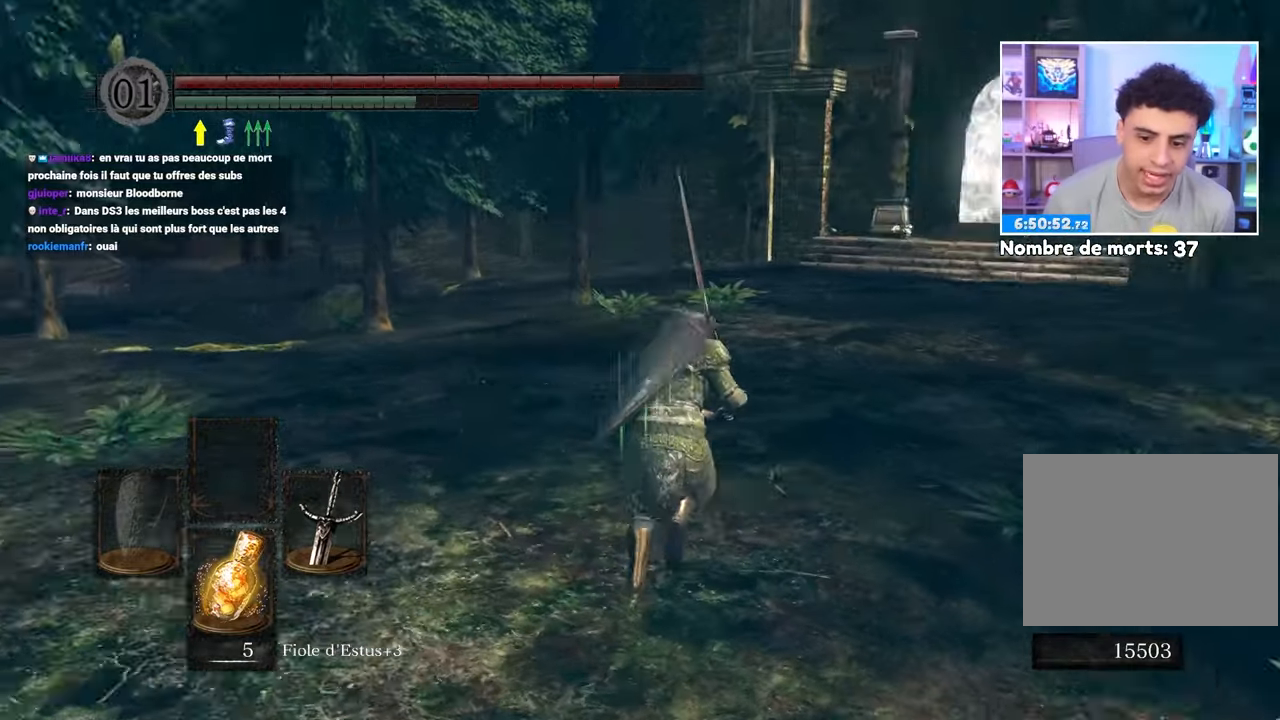
{"buttons": [], "left_stick": "up", "right_stick": "center", "events": [[83, "right_stick", "center"], [467, "B", "up"]]}
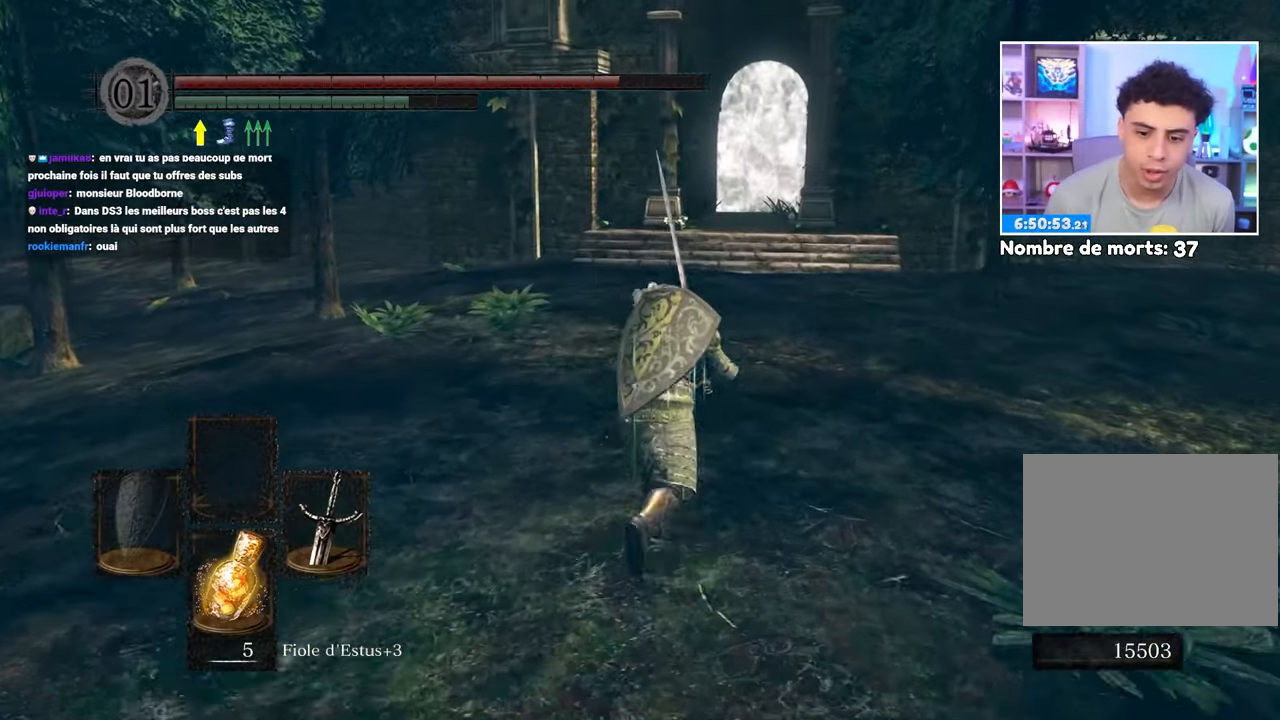
{"buttons": ["A"], "left_stick": "up", "right_stick": "center", "events": [[150, "START", "down"], [283, "START", "up"], [400, "A", "down"]]}
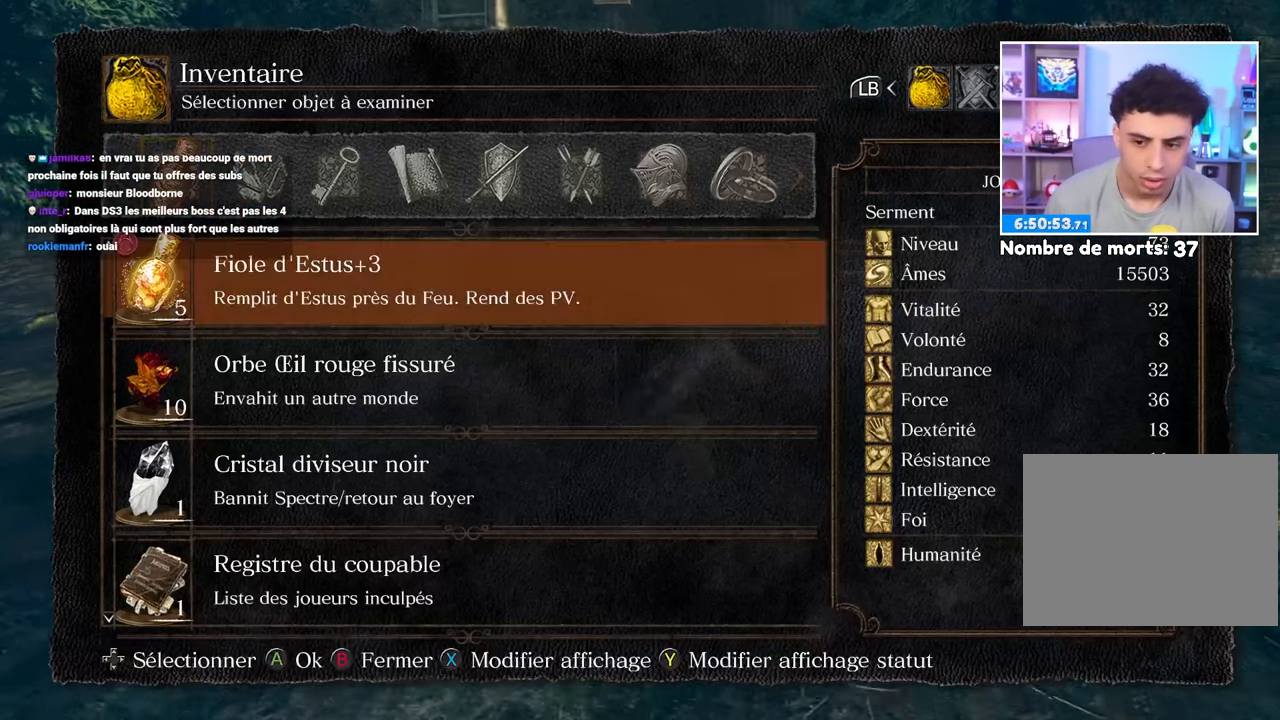
{"buttons": [], "left_stick": "up", "right_stick": "center", "events": [[17, "A", "up"]]}
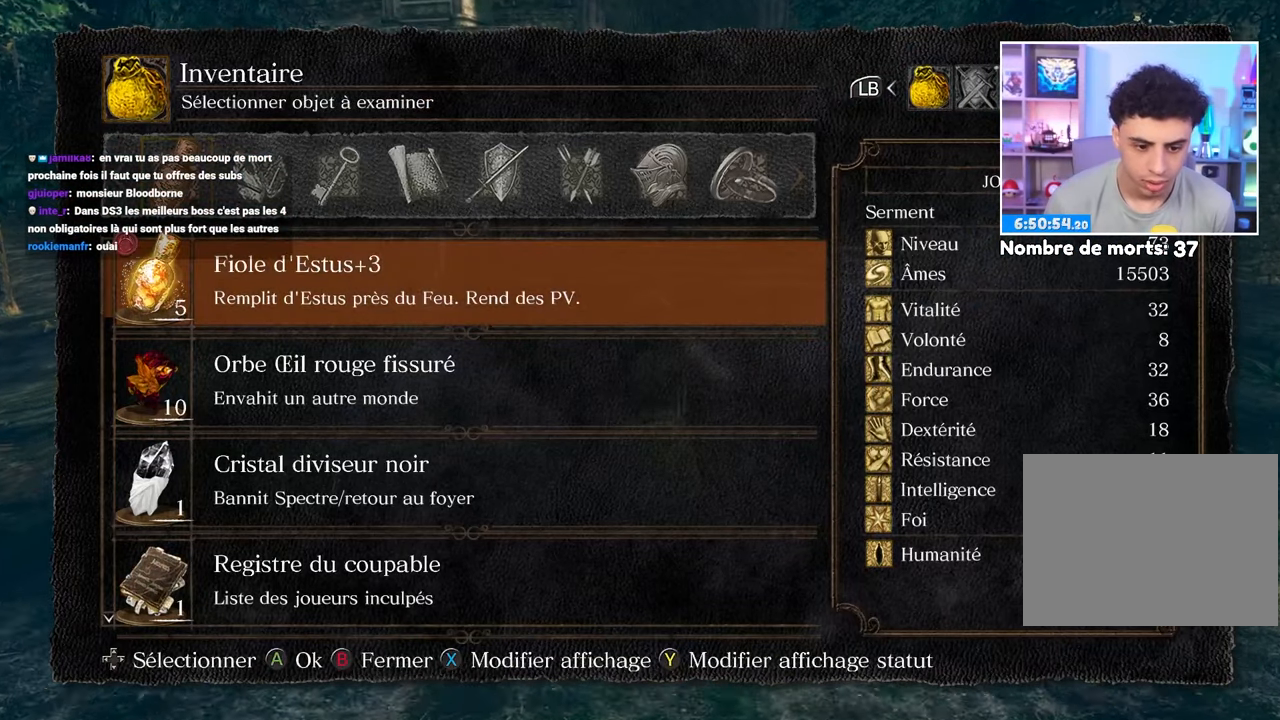
{"buttons": [], "left_stick": "up", "right_stick": "center", "events": [[283, "DPAD_UP", "down"], [367, "DPAD_UP", "up"]]}
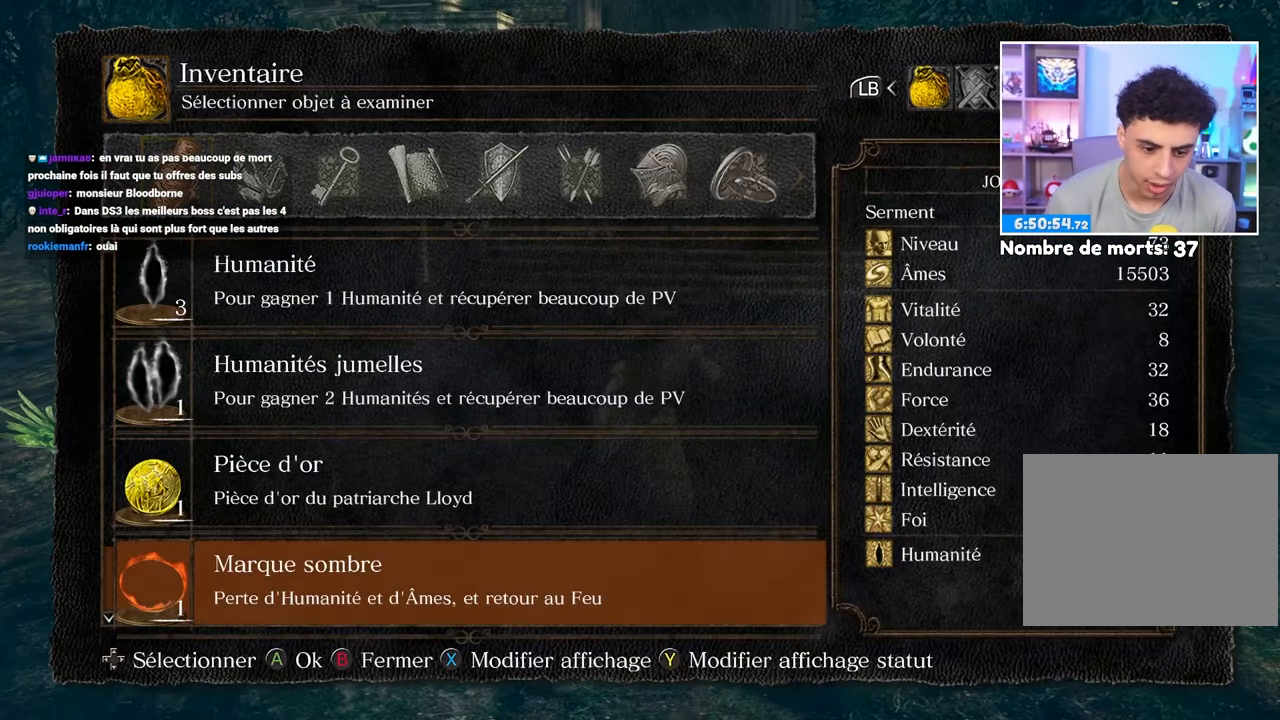
{"buttons": [], "left_stick": "up", "right_stick": "center", "events": [[150, "DPAD_UP", "down"], [267, "DPAD_UP", "up"], [350, "DPAD_UP", "down"], [450, "DPAD_UP", "up"]]}
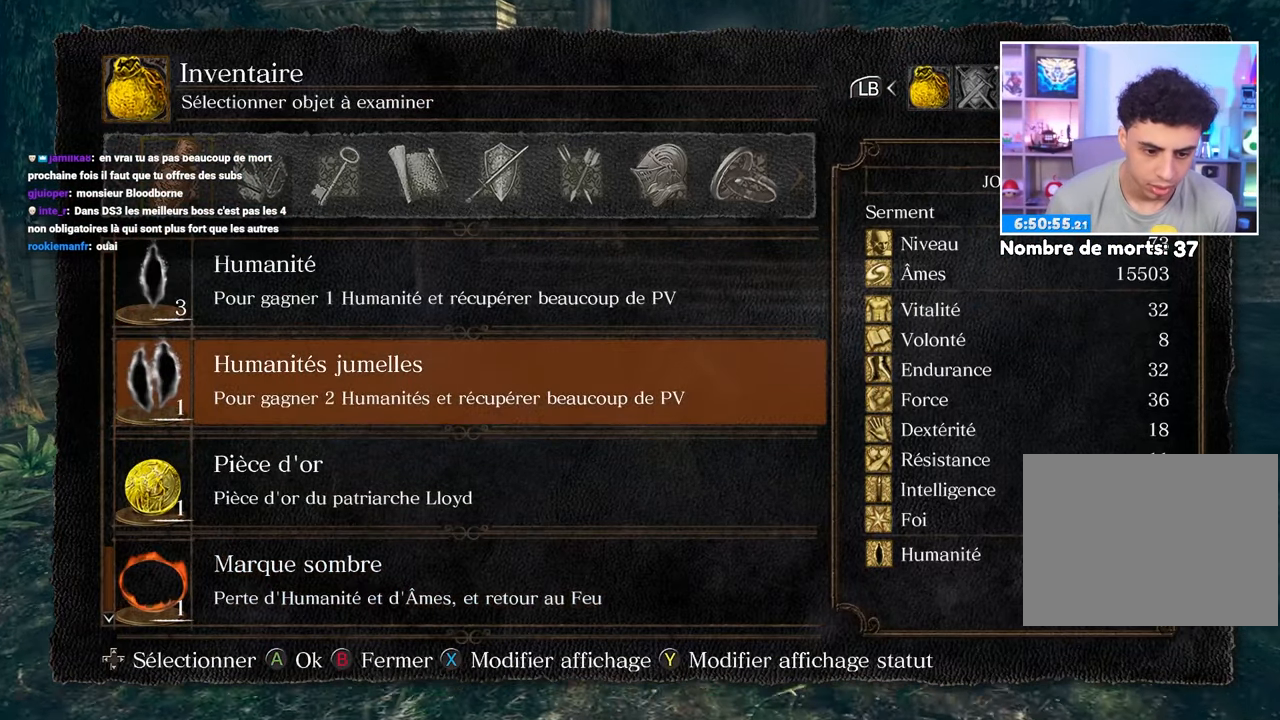
{"buttons": [], "left_stick": "up", "right_stick": "center", "events": [[283, "DPAD_UP", "down"], [383, "DPAD_UP", "up"]]}
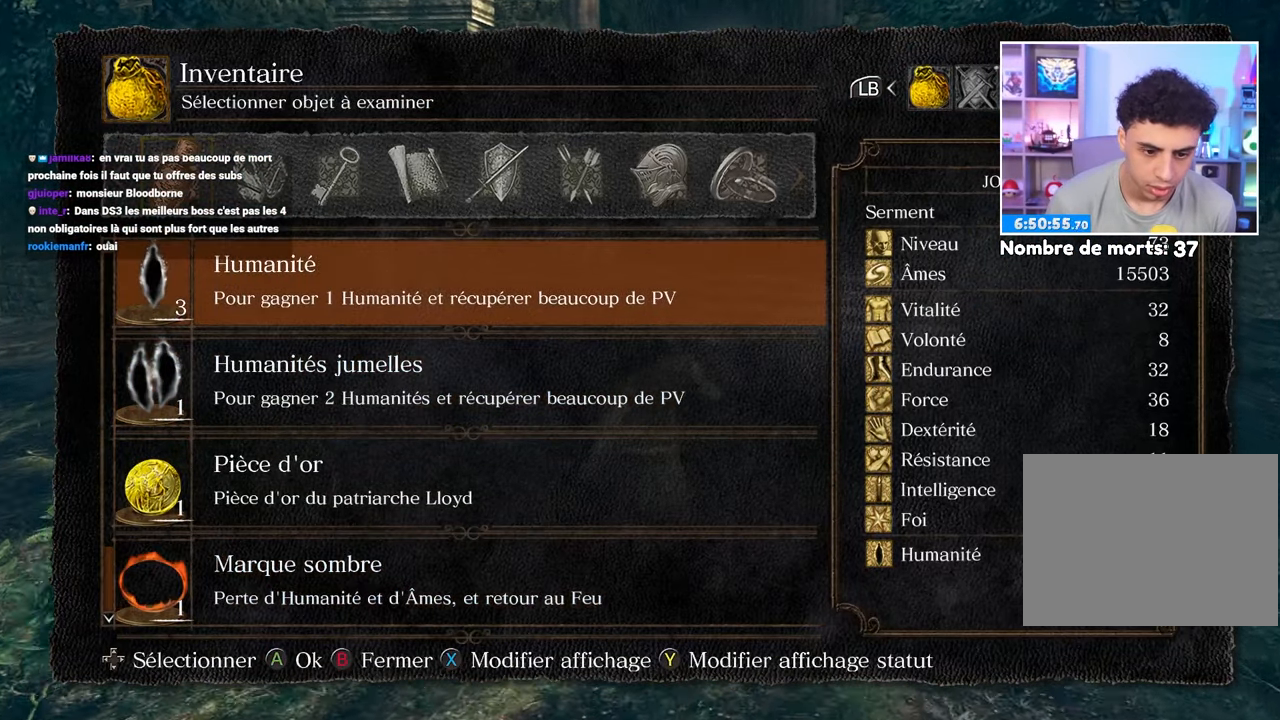
{"buttons": [], "left_stick": "up", "right_stick": "center", "events": [[250, "A", "down"], [333, "A", "up"], [400, "A", "down"], [483, "A", "up"]]}
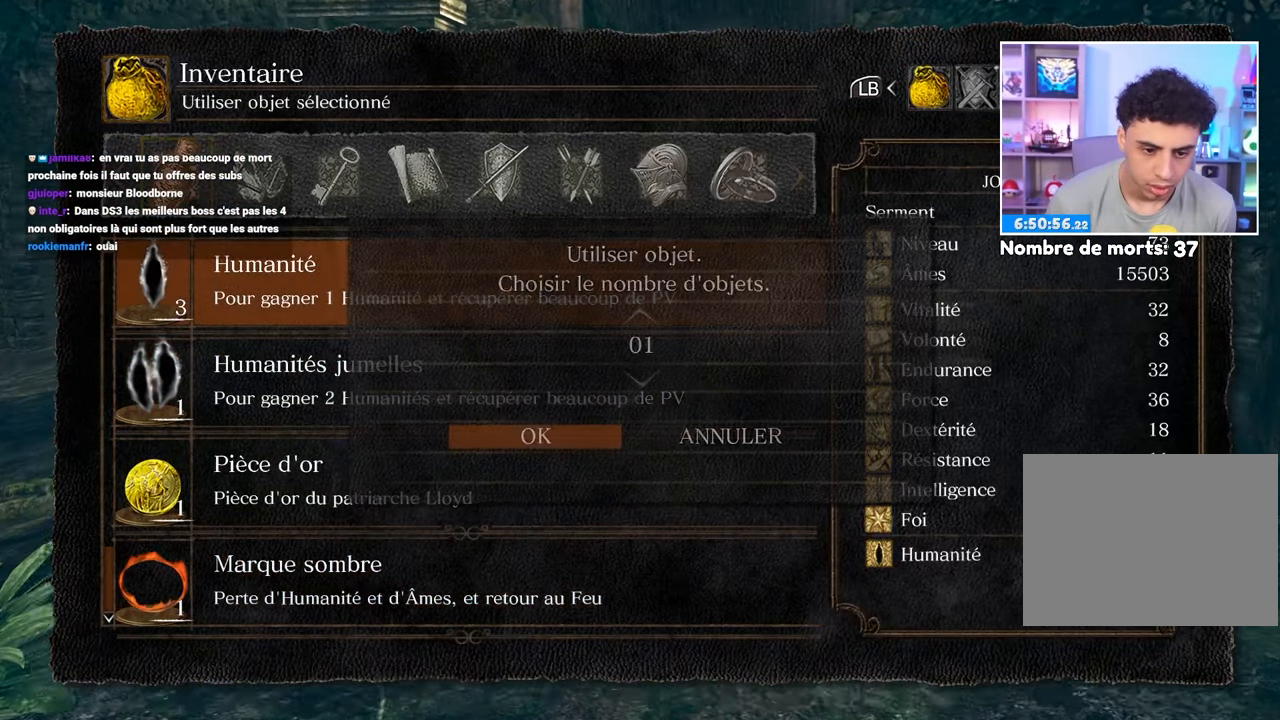
{"buttons": [], "left_stick": "up", "right_stick": "center", "events": []}
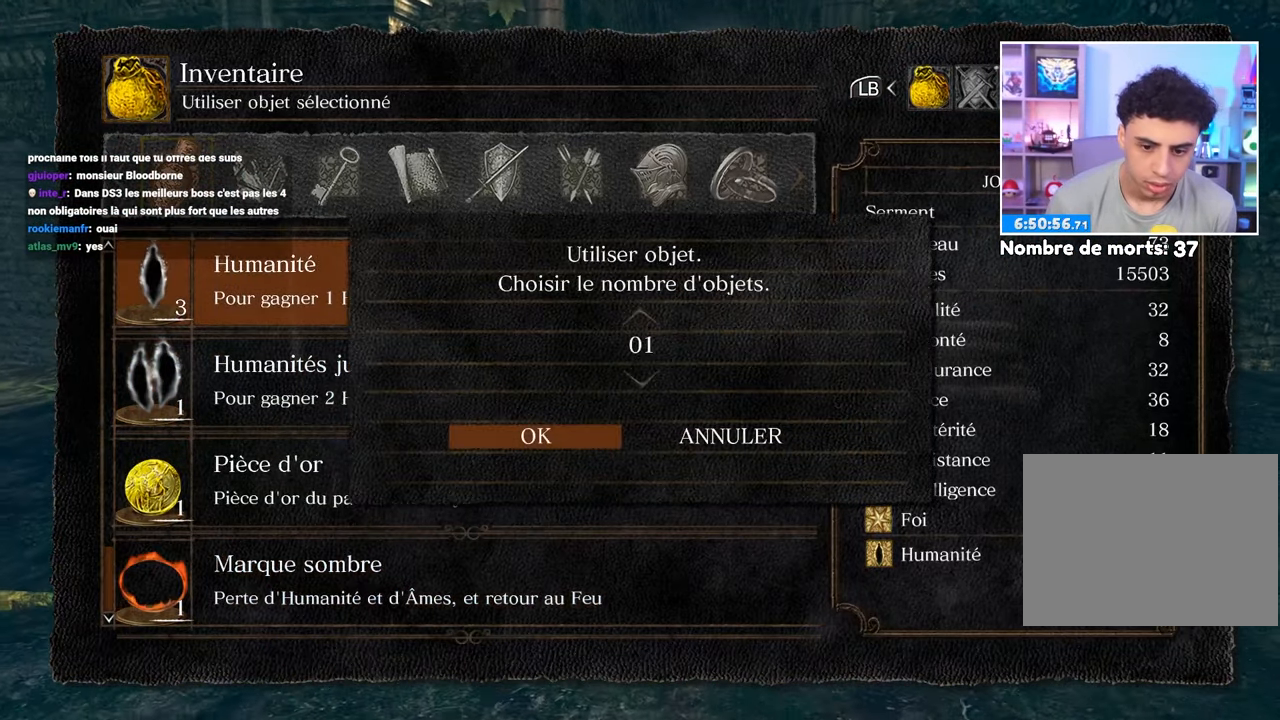
{"buttons": [], "left_stick": "up", "right_stick": "center", "events": [[17, "A", "down"], [133, "A", "up"]]}
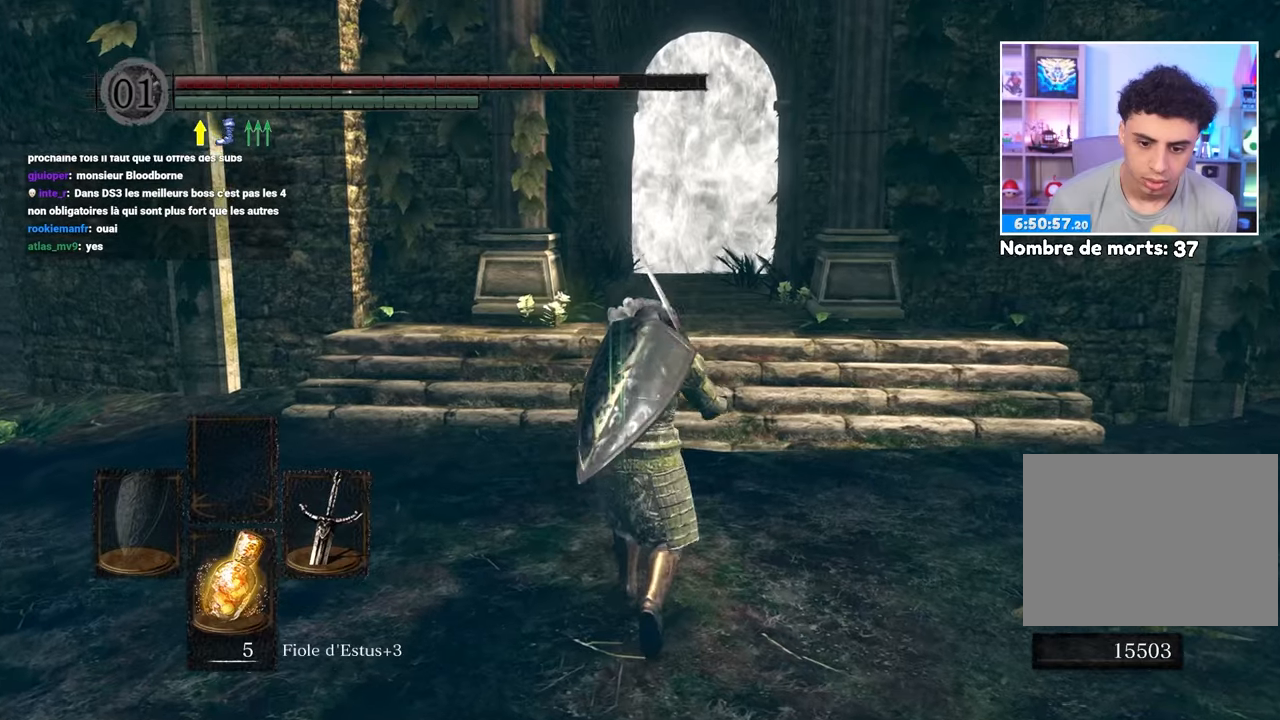
{"buttons": [], "left_stick": "up", "right_stick": "center", "events": []}
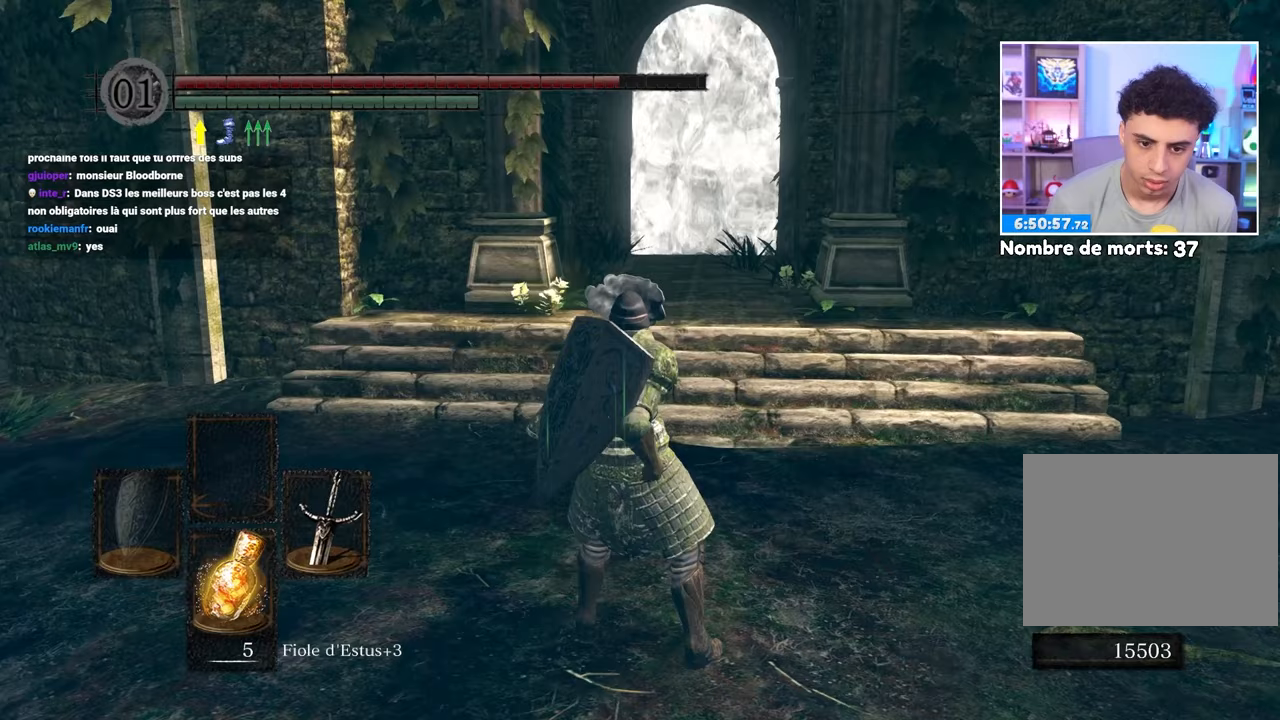
{"buttons": [], "left_stick": "up", "right_stick": "center", "events": []}
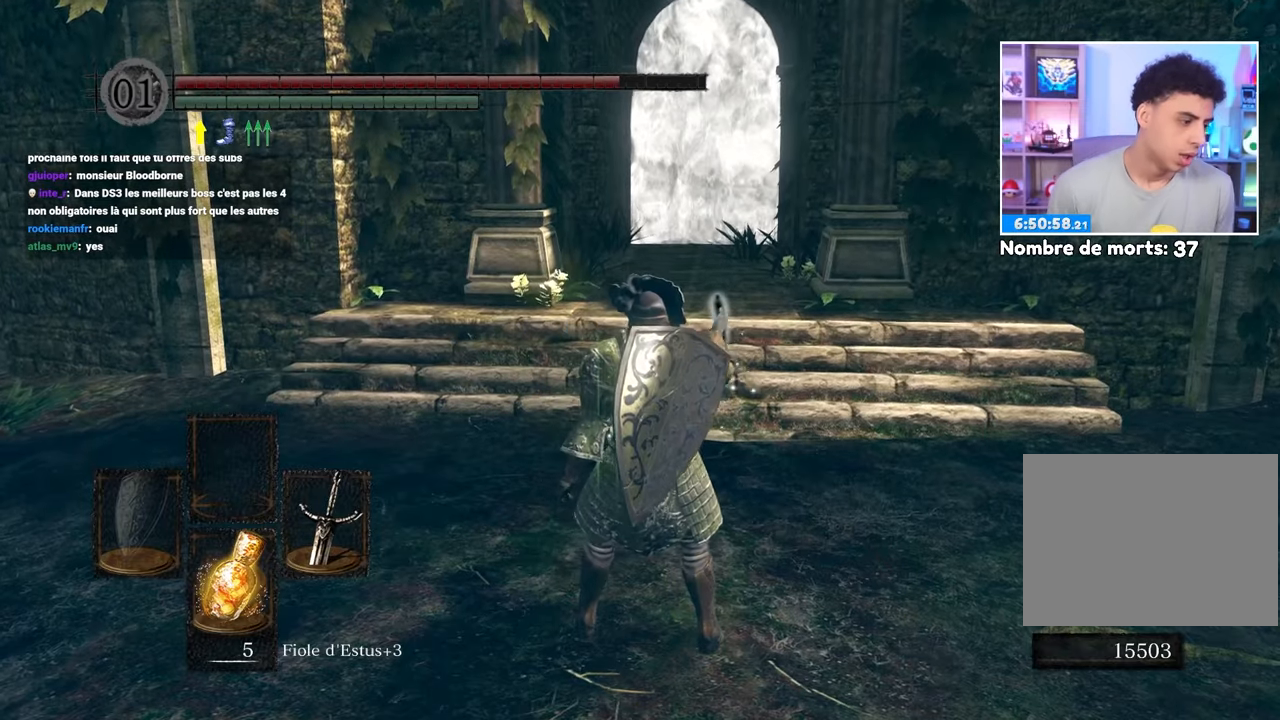
{"buttons": [], "left_stick": "up", "right_stick": "center", "events": []}
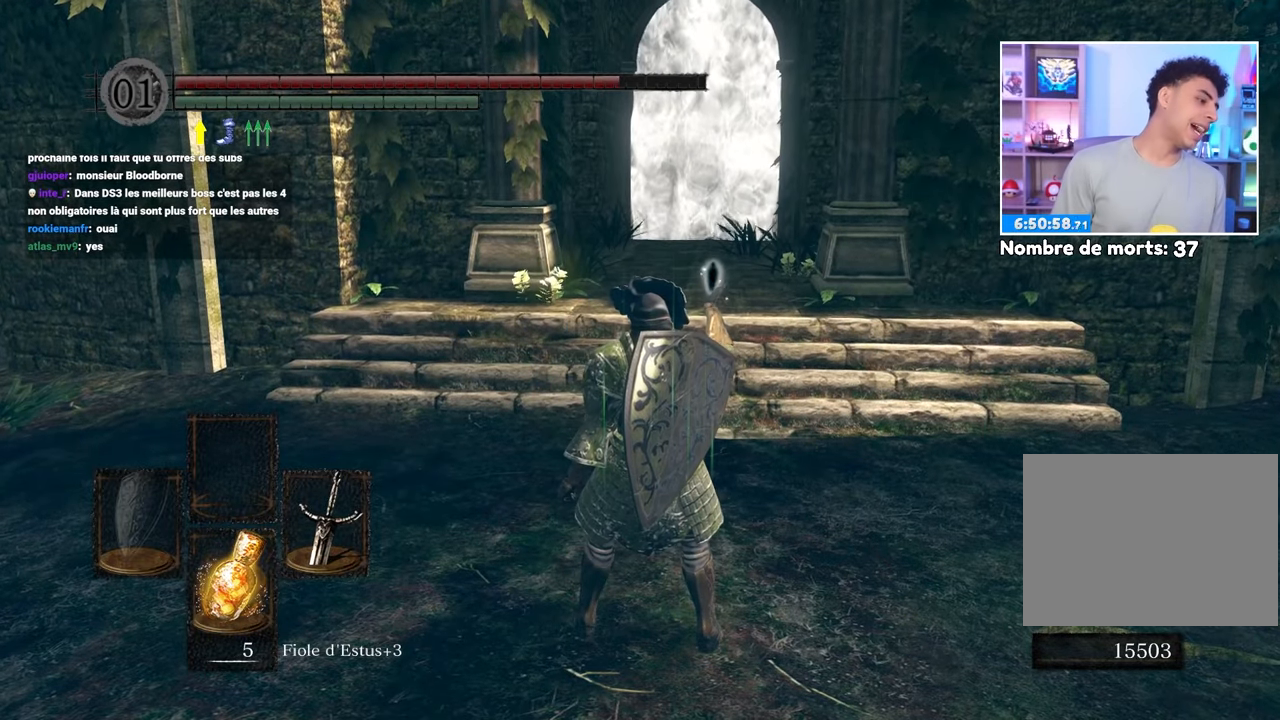
{"buttons": ["B"], "left_stick": "up", "right_stick": "center", "events": [[167, "B", "down"]]}
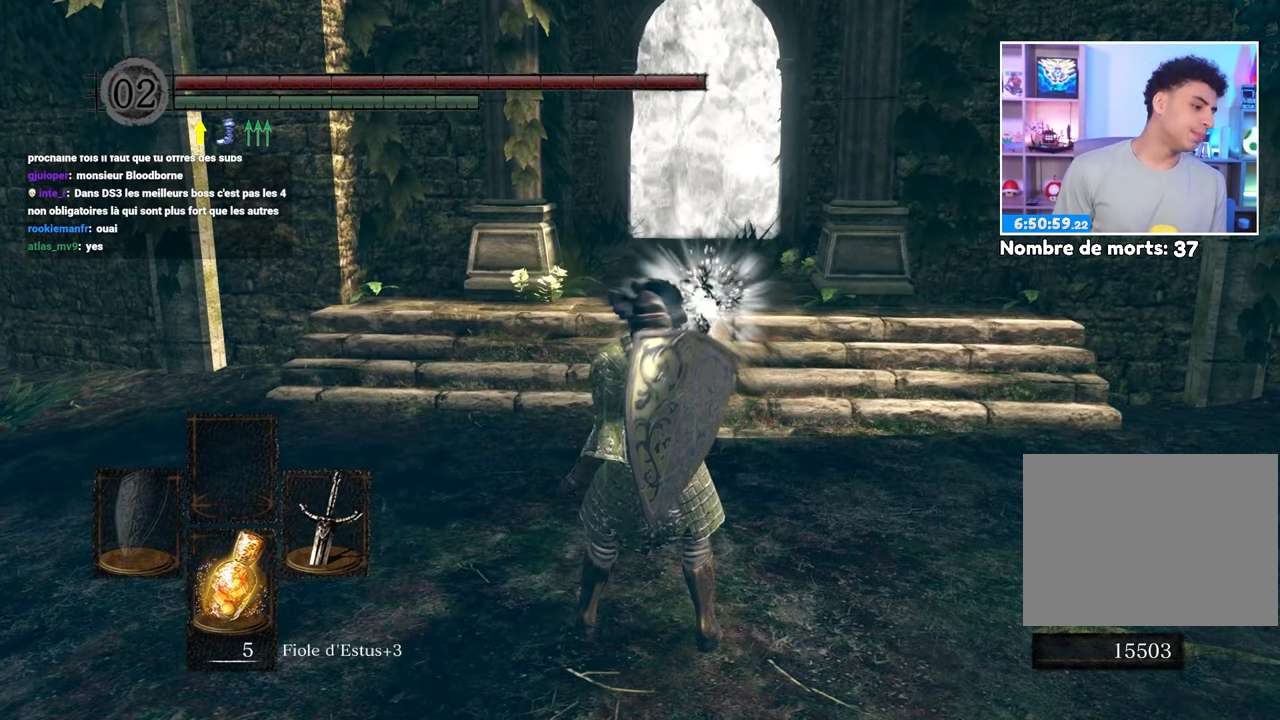
{"buttons": ["B"], "left_stick": "up", "right_stick": "center", "events": [[367, "right_stick", "up-right"], [483, "right_stick", "center"]]}
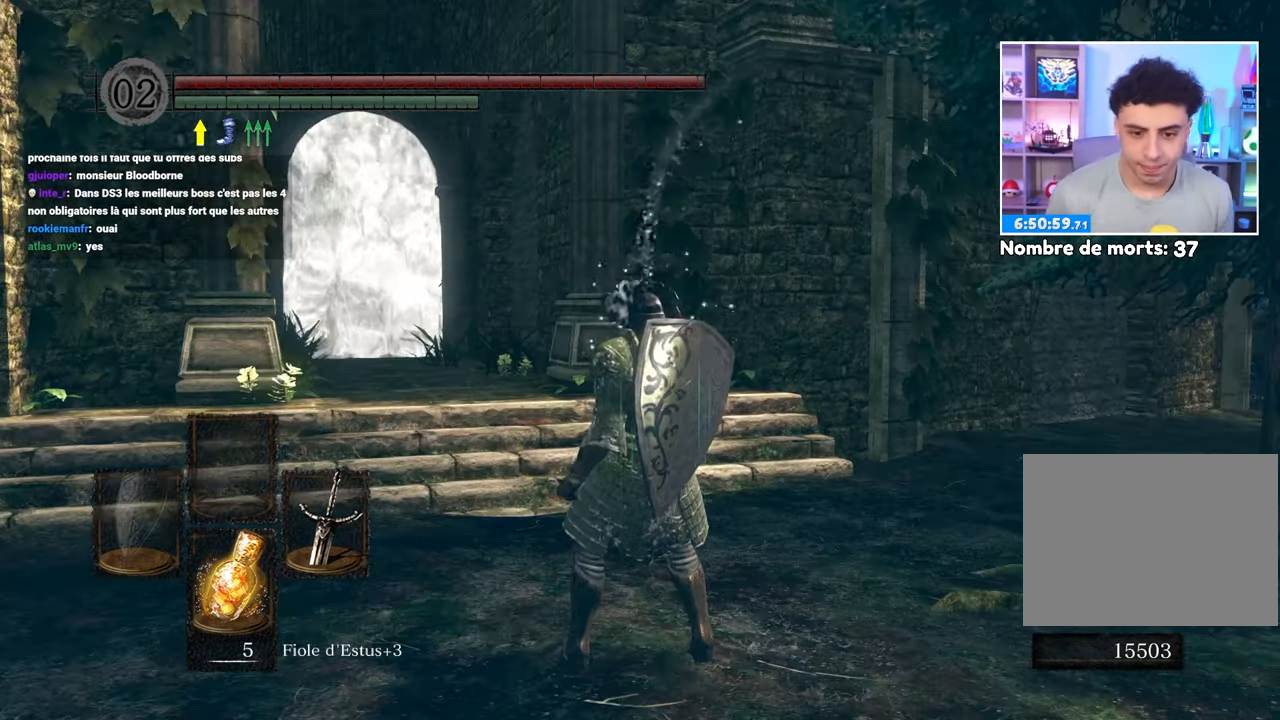
{"buttons": ["B"], "left_stick": "up", "right_stick": "center", "events": [[117, "left_stick", "up-left"], [367, "right_stick", "down"], [417, "left_stick", "up"], [483, "right_stick", "center"]]}
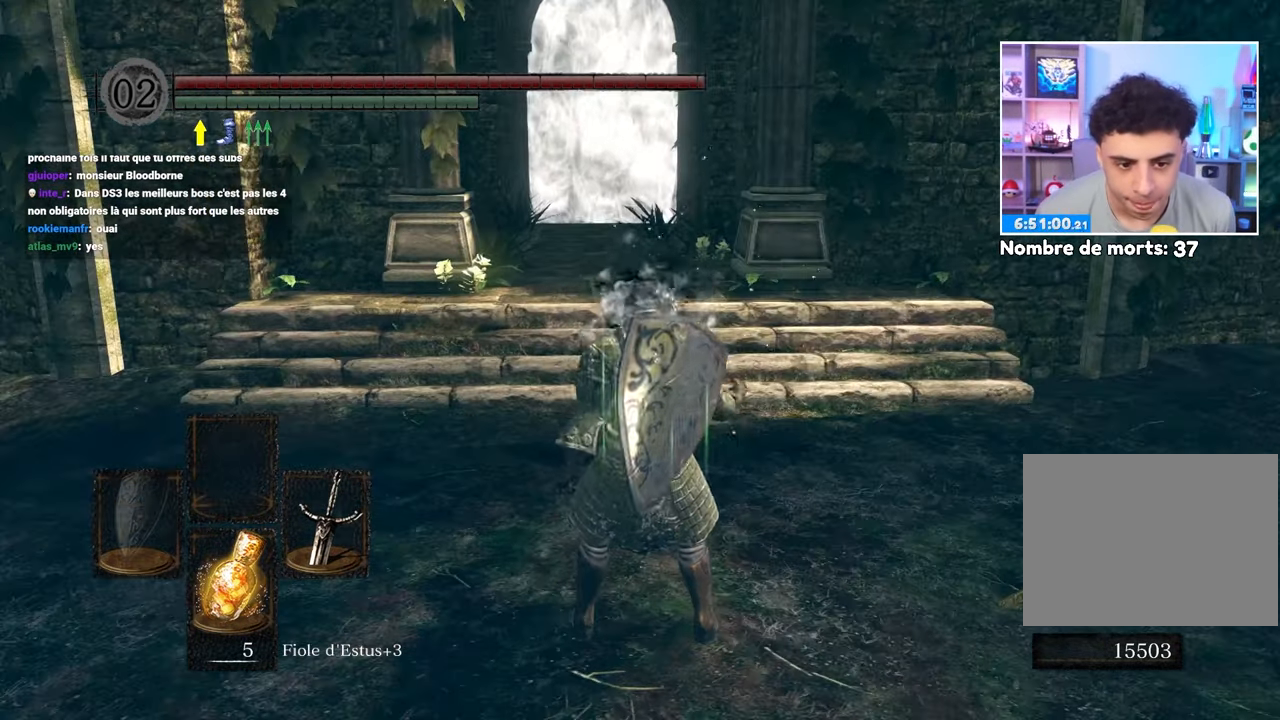
{"buttons": ["B"], "left_stick": "up-left", "right_stick": "center", "events": [[50, "left_stick", "up-left"], [217, "left_stick", "up"], [417, "left_stick", "up-left"]]}
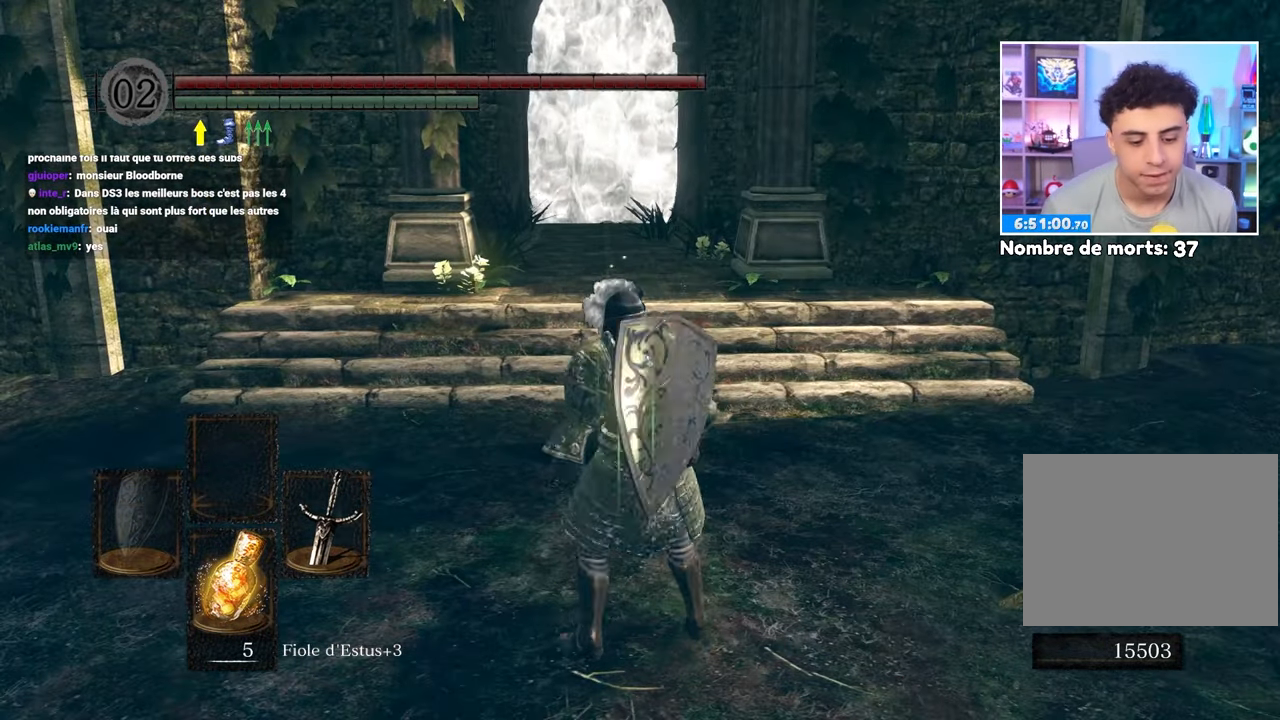
{"buttons": ["B"], "left_stick": "up", "right_stick": "center", "events": [[67, "left_stick", "up"]]}